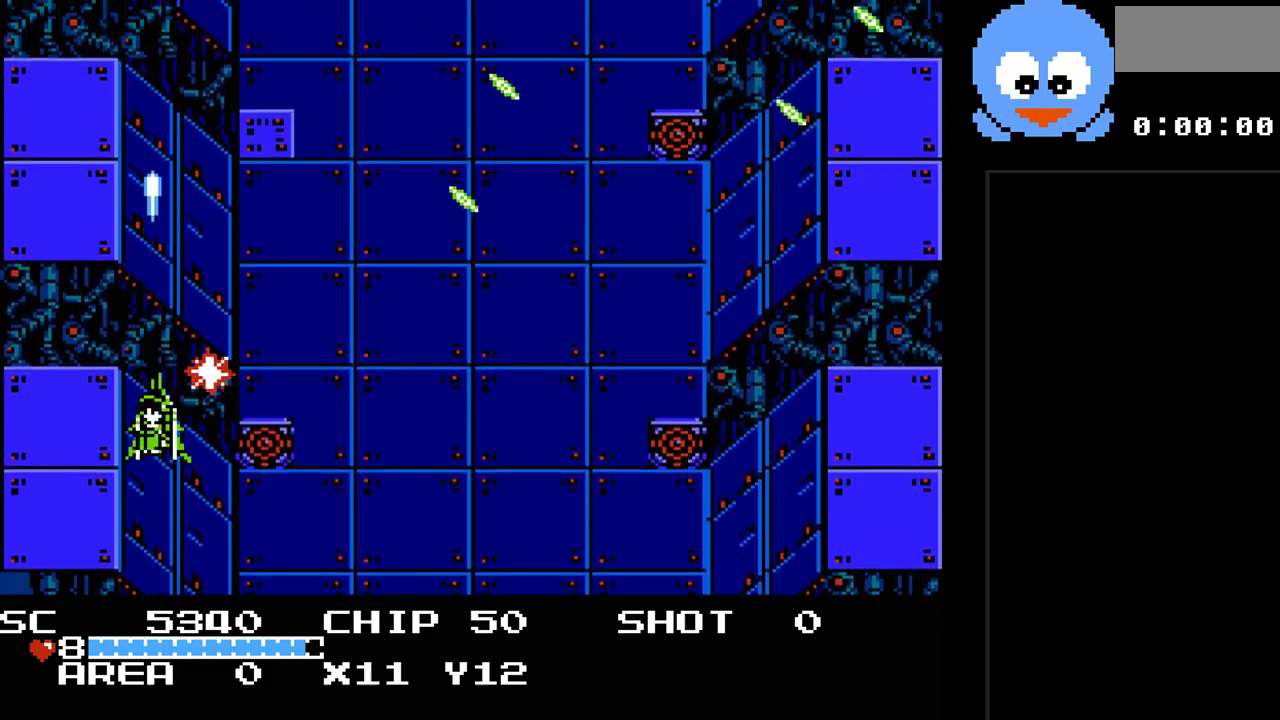
Gameplay with a controller (Nintendo layout); each line is a JSON object with the inputs held at the frame after it. "events" lists button and stick changes between this image and that frame as [ms after this image, input, new state], when the widget could be followed in between. Not read: L3 R3.
{"buttons": ["Y", "DPAD_DOWN", "DPAD_RIGHT"], "events": [[250, "DPAD_RIGHT", "down"]]}
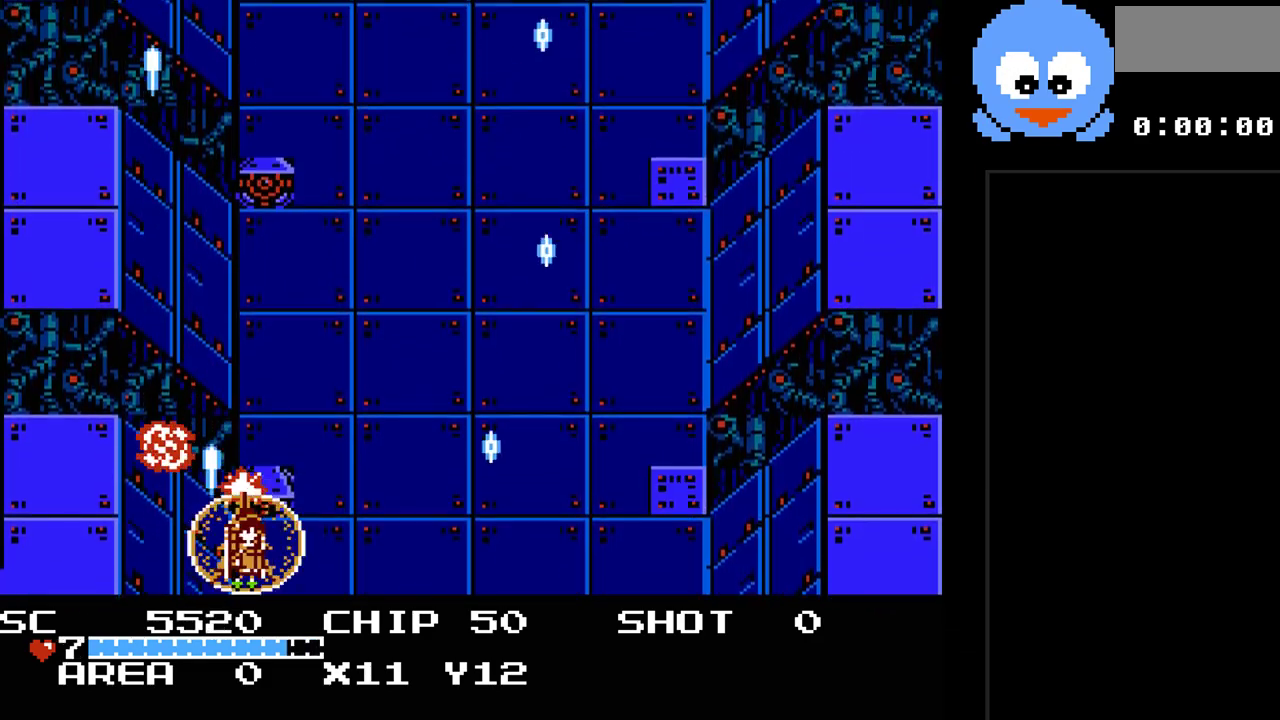
{"buttons": ["Y"], "events": [[267, "DPAD_DOWN", "up"], [433, "DPAD_RIGHT", "up"]]}
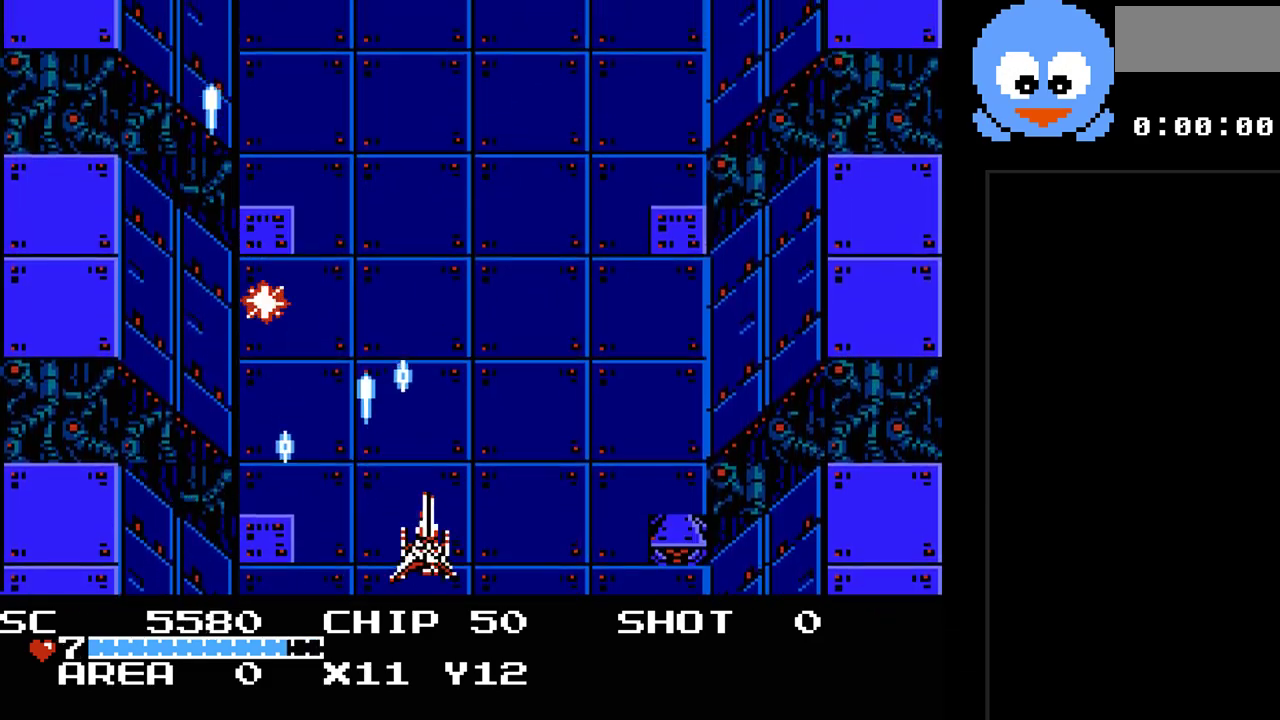
{"buttons": ["Y", "DPAD_RIGHT"], "events": [[50, "DPAD_RIGHT", "down"], [50, "DPAD_UP", "down"], [283, "DPAD_UP", "up"]]}
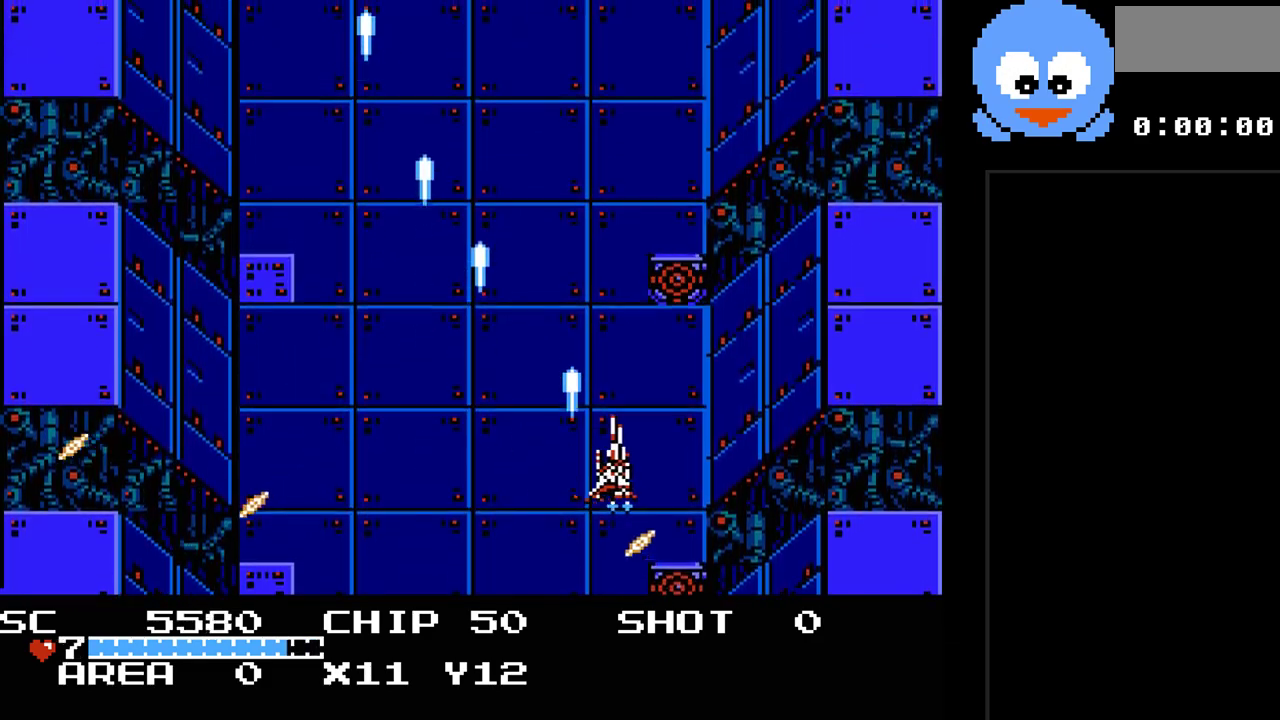
{"buttons": ["Y", "DPAD_LEFT"], "events": [[267, "DPAD_RIGHT", "up"], [450, "DPAD_LEFT", "down"]]}
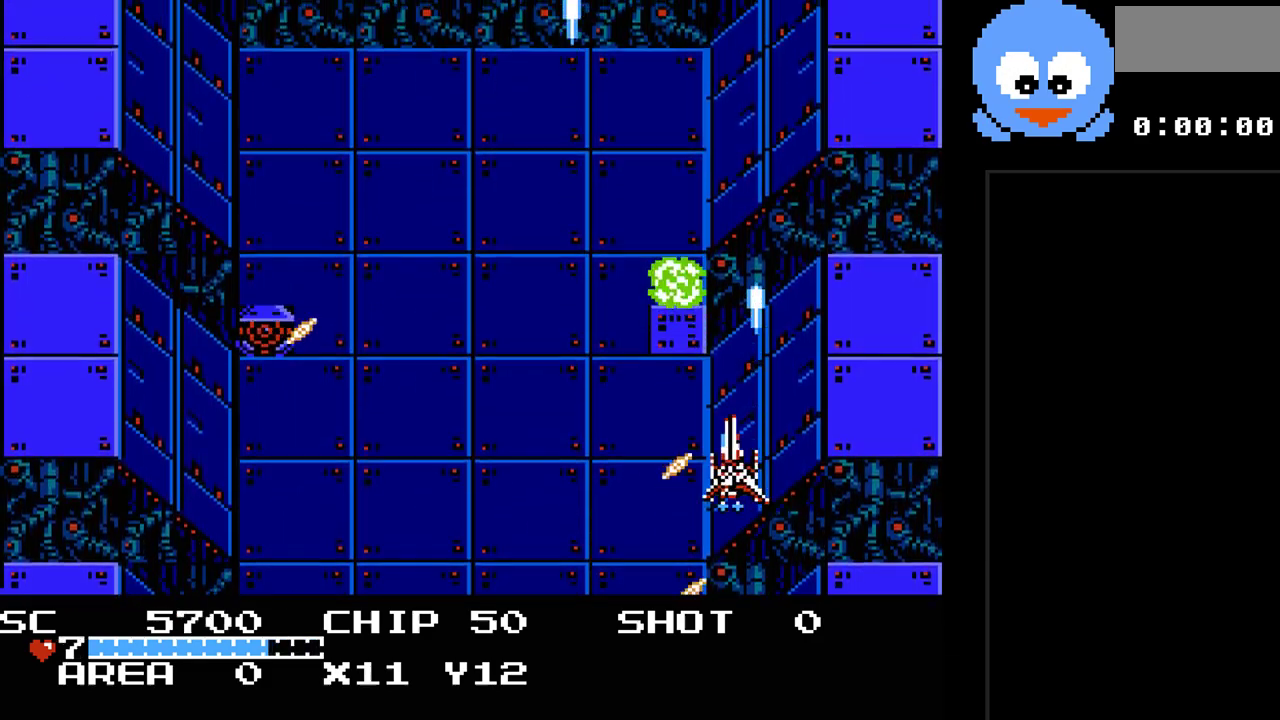
{"buttons": ["Y", "DPAD_UP", "DPAD_LEFT"], "events": [[17, "DPAD_LEFT", "up"], [17, "DPAD_UP", "down"], [50, "DPAD_RIGHT", "down"], [300, "DPAD_RIGHT", "up"], [400, "DPAD_LEFT", "down"]]}
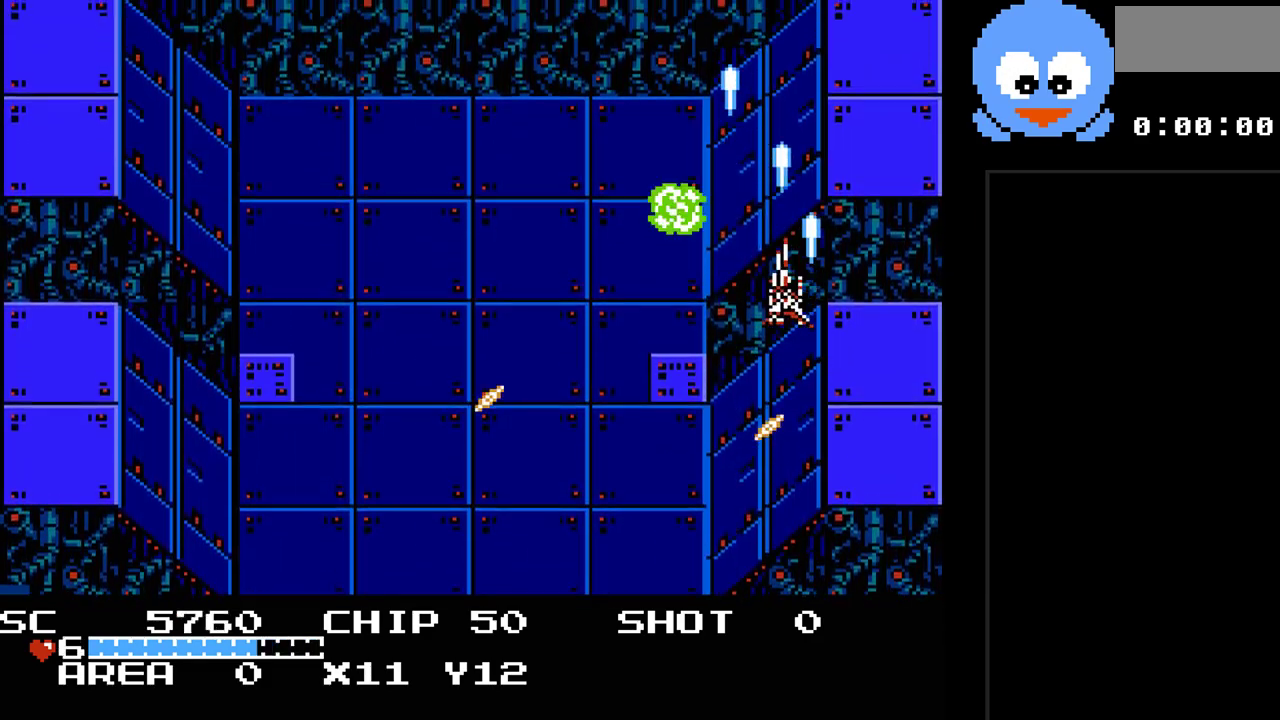
{"buttons": ["Y"], "events": [[33, "DPAD_UP", "up"], [250, "DPAD_DOWN", "down"], [250, "DPAD_LEFT", "up"], [283, "DPAD_DOWN", "up"]]}
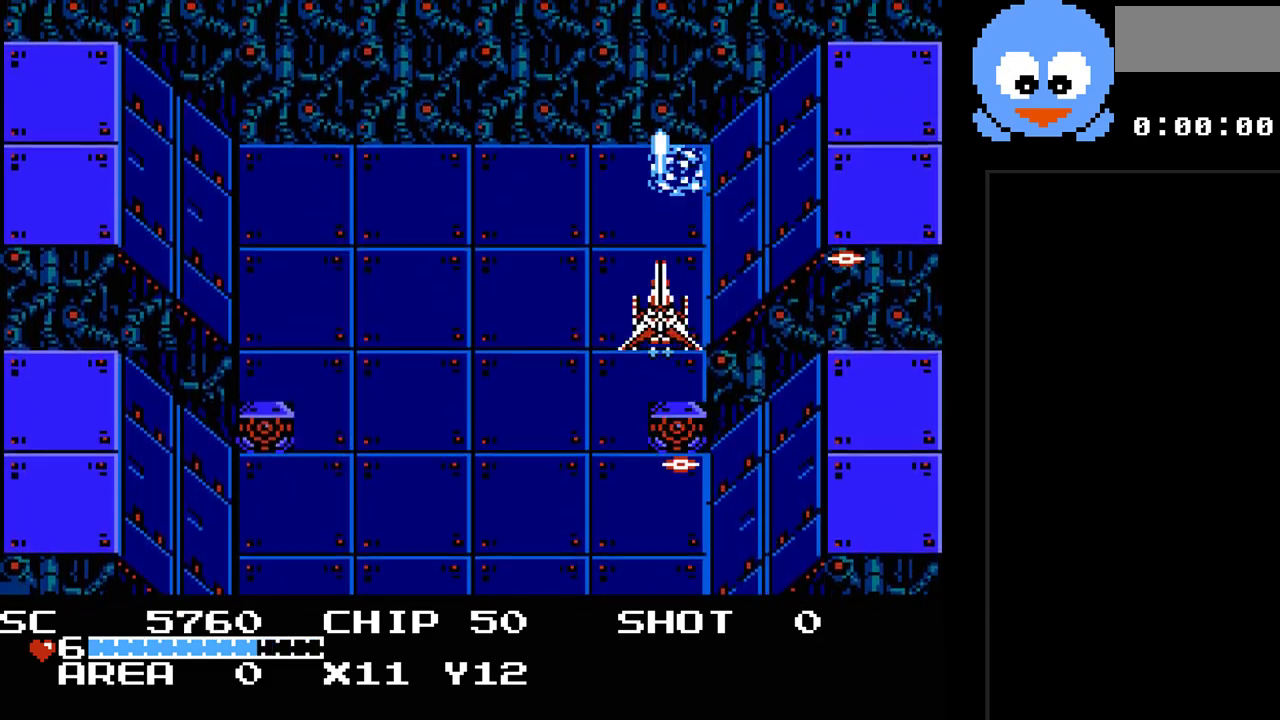
{"buttons": ["Y"], "events": [[67, "DPAD_RIGHT", "down"], [67, "DPAD_UP", "down"], [167, "DPAD_UP", "up"], [200, "DPAD_RIGHT", "up"]]}
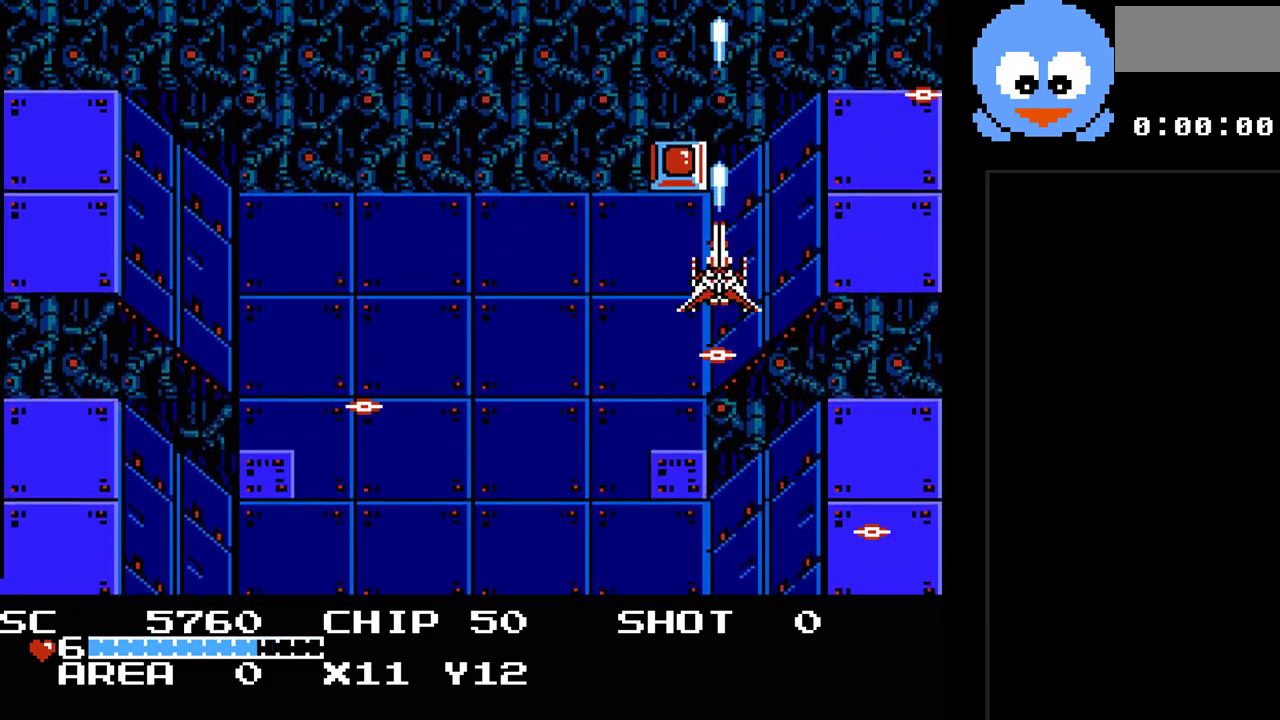
{"buttons": ["Y"], "events": [[117, "DPAD_UP", "down"], [183, "DPAD_LEFT", "down"], [217, "DPAD_UP", "up"], [250, "DPAD_LEFT", "up"], [300, "DPAD_DOWN", "down"], [467, "DPAD_DOWN", "up"]]}
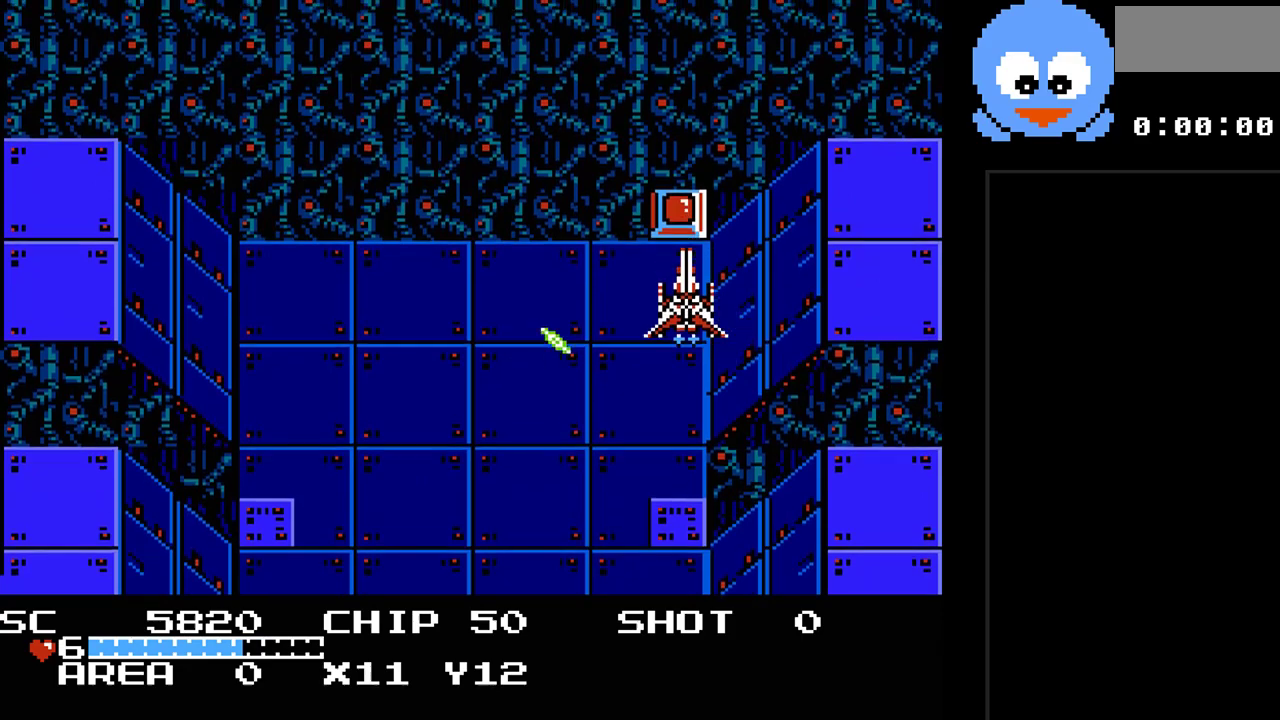
{"buttons": ["Y"], "events": [[100, "DPAD_DOWN", "down"], [183, "DPAD_DOWN", "up"], [317, "DPAD_DOWN", "down"], [417, "DPAD_DOWN", "up"]]}
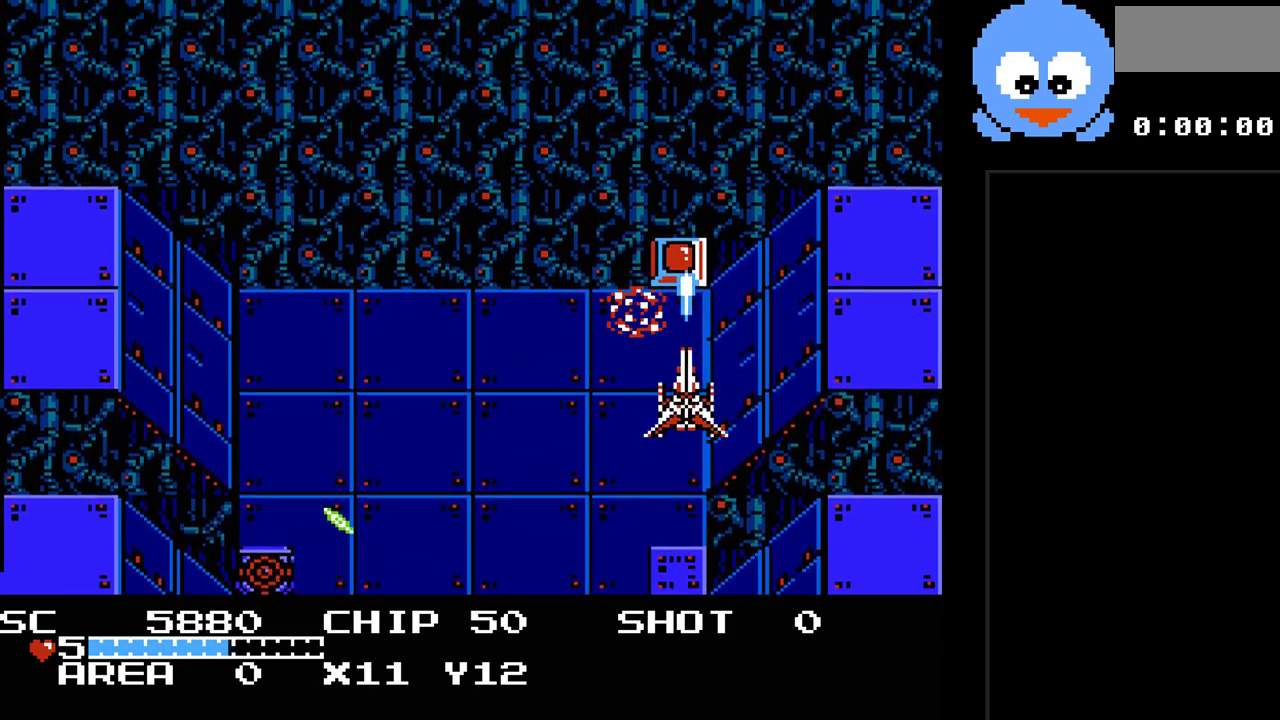
{"buttons": ["Y", "DPAD_UP"], "events": [[100, "DPAD_UP", "down"], [233, "DPAD_UP", "up"], [400, "DPAD_UP", "down"]]}
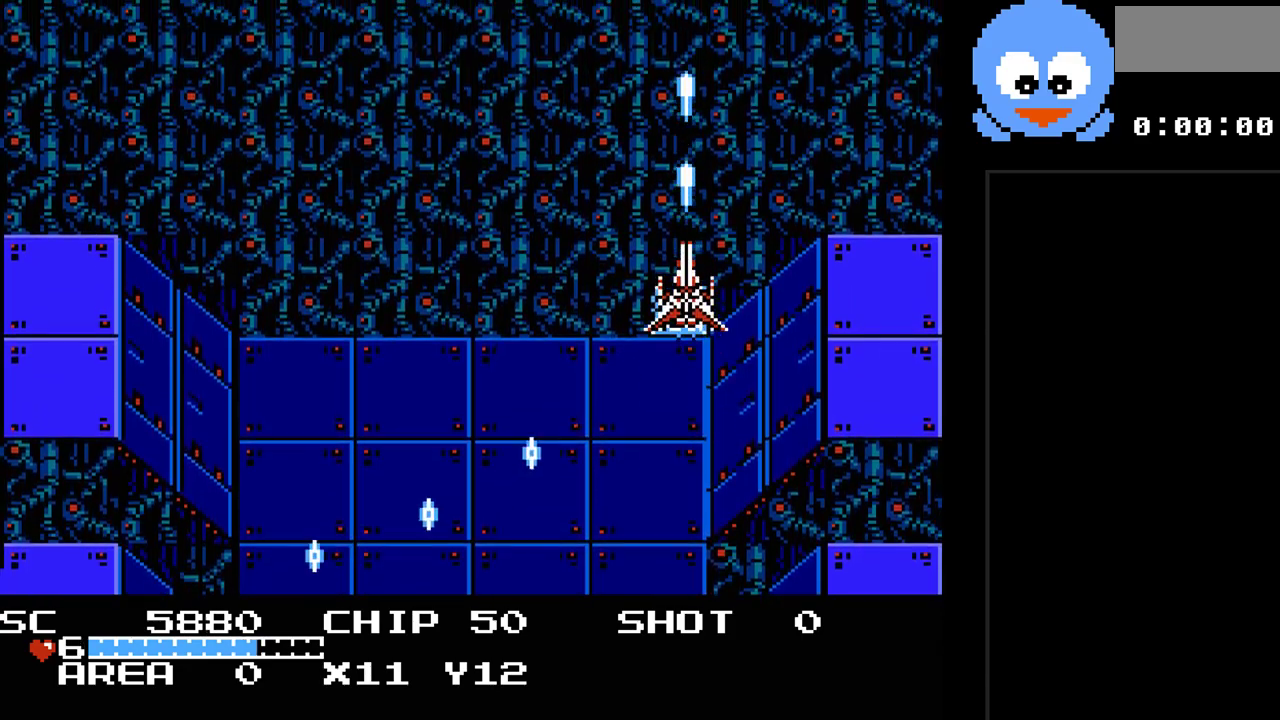
{"buttons": ["Y"], "events": [[83, "DPAD_LEFT", "down"], [150, "DPAD_UP", "up"], [467, "DPAD_LEFT", "up"]]}
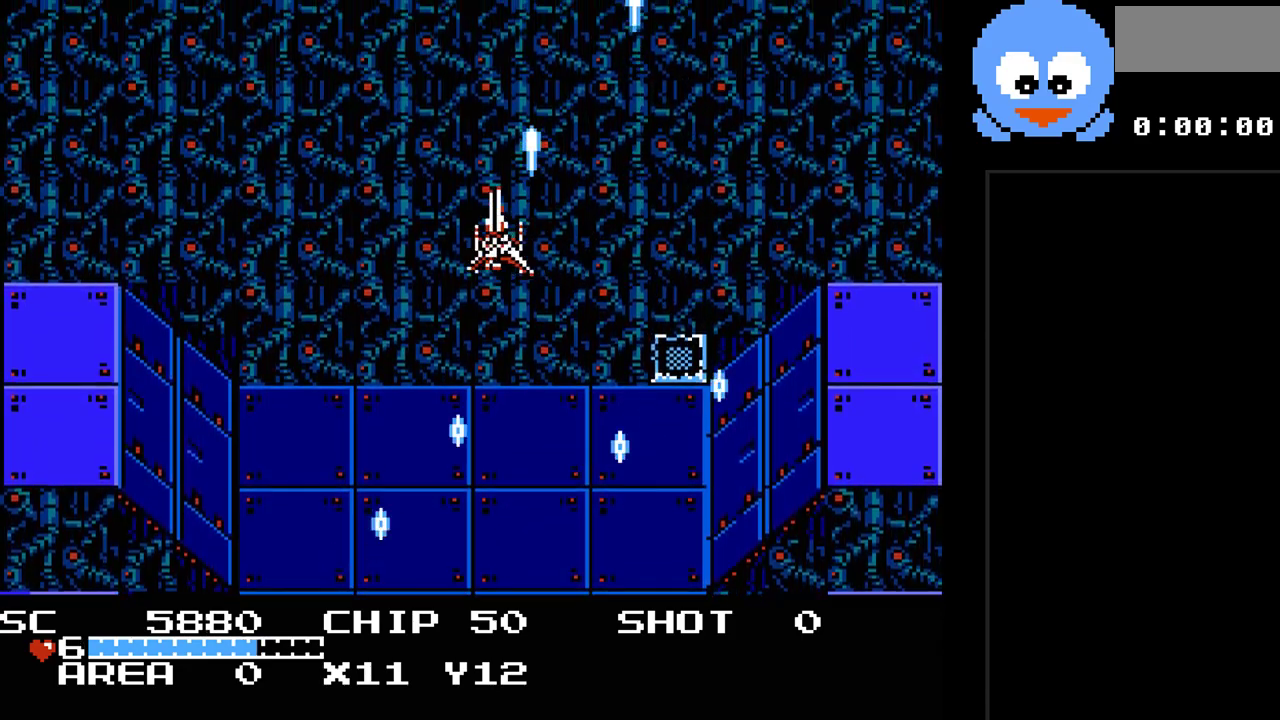
{"buttons": ["Y"], "events": [[133, "DPAD_LEFT", "down"], [350, "DPAD_LEFT", "up"]]}
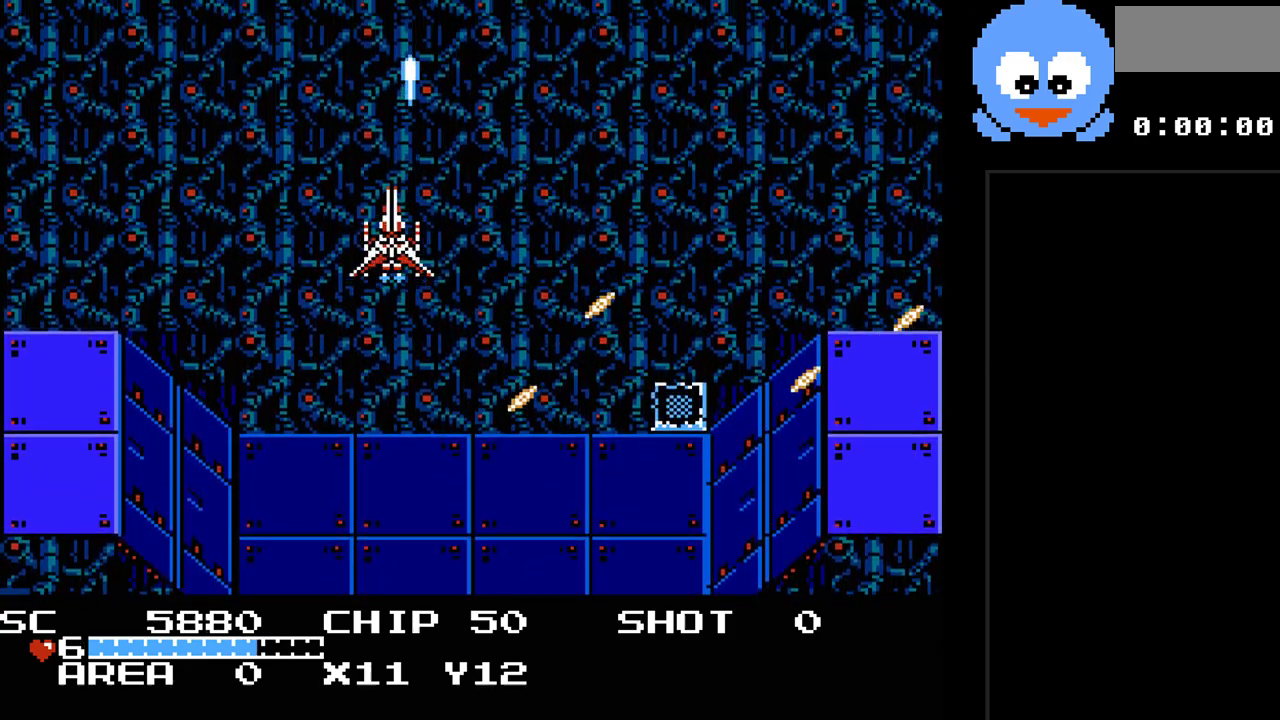
{"buttons": ["Y", "DPAD_RIGHT"], "events": [[150, "DPAD_DOWN", "down"], [367, "DPAD_RIGHT", "down"], [400, "DPAD_DOWN", "up"]]}
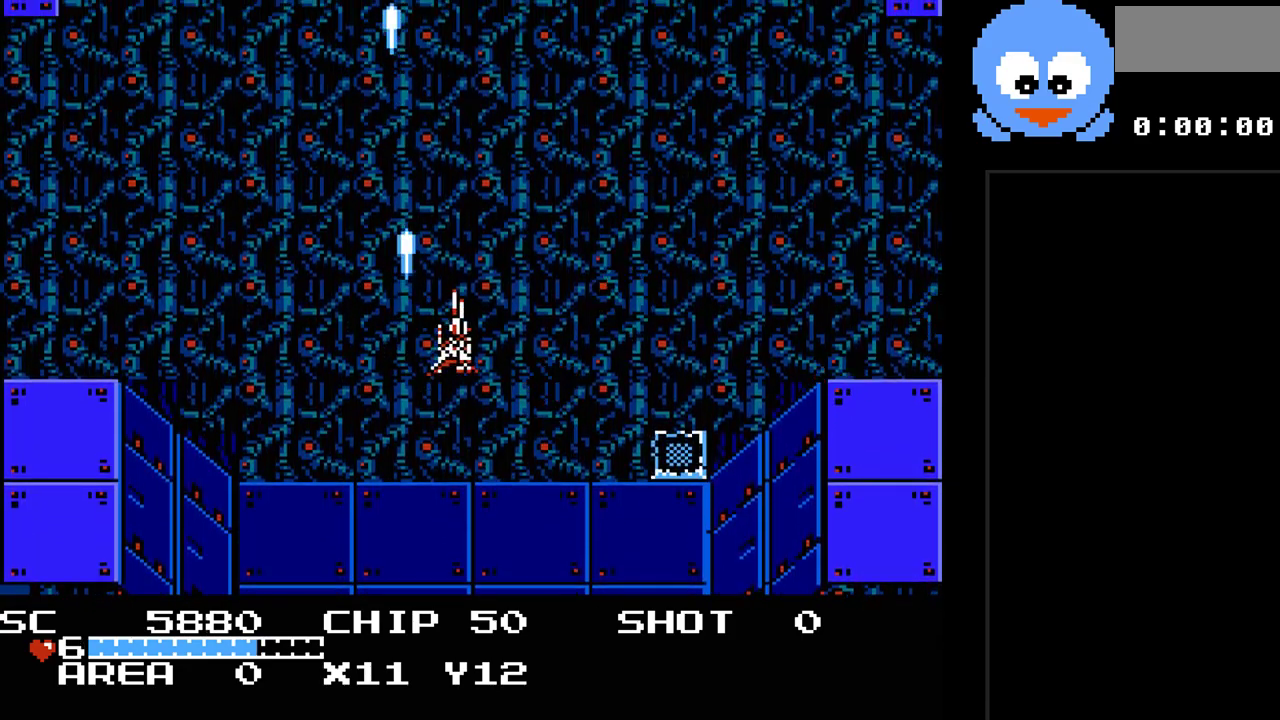
{"buttons": ["Y"], "events": [[83, "DPAD_DOWN", "down"], [117, "DPAD_RIGHT", "up"], [283, "DPAD_DOWN", "up"]]}
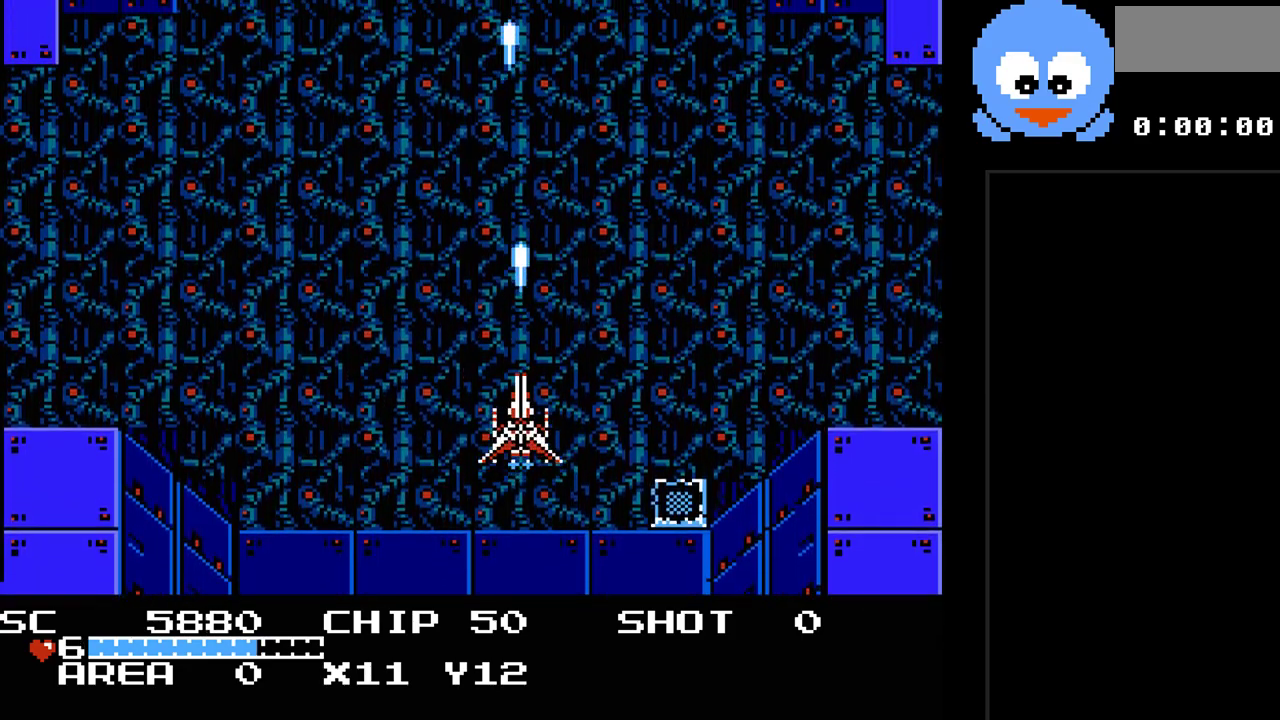
{"buttons": ["Y"], "events": []}
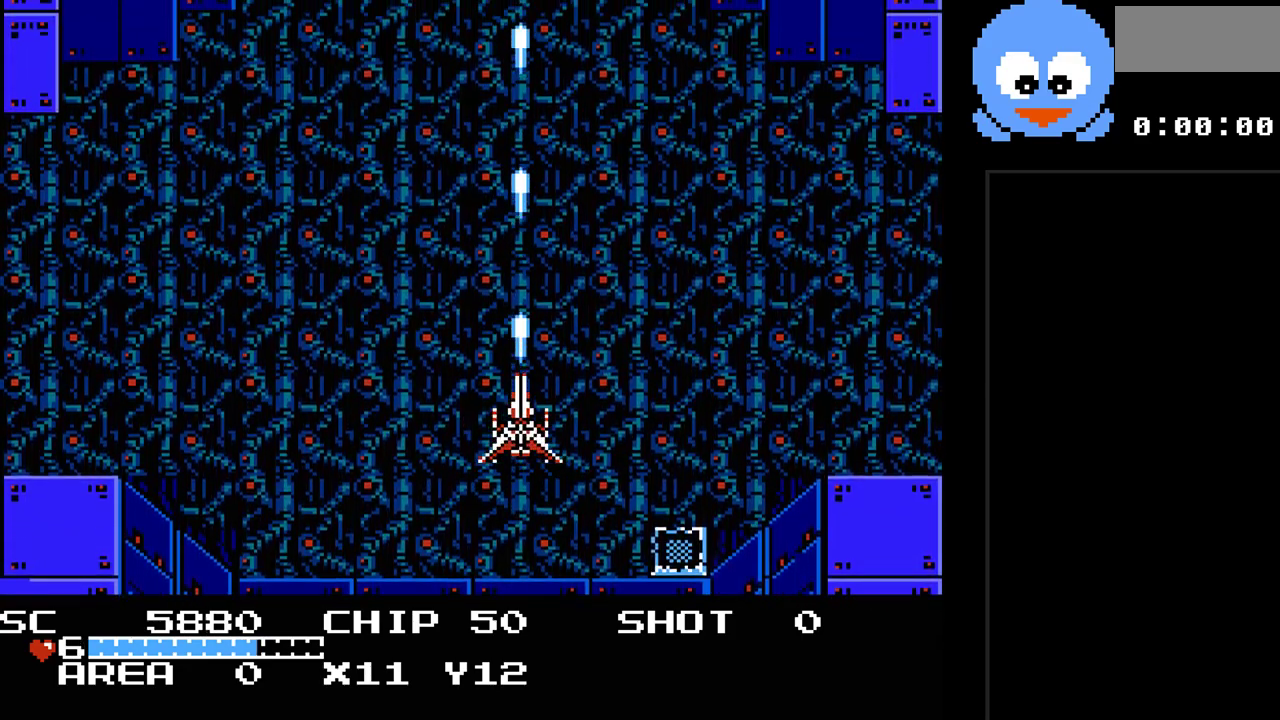
{"buttons": ["Y"], "events": []}
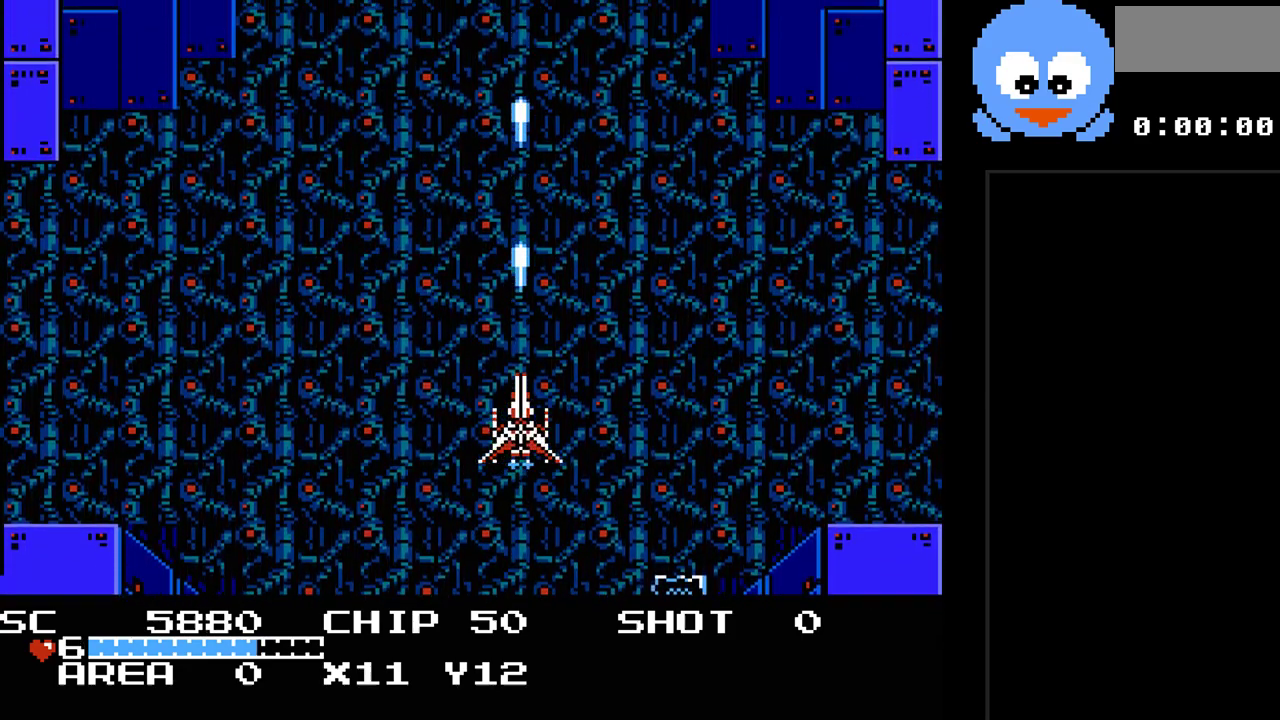
{"buttons": ["Y"], "events": []}
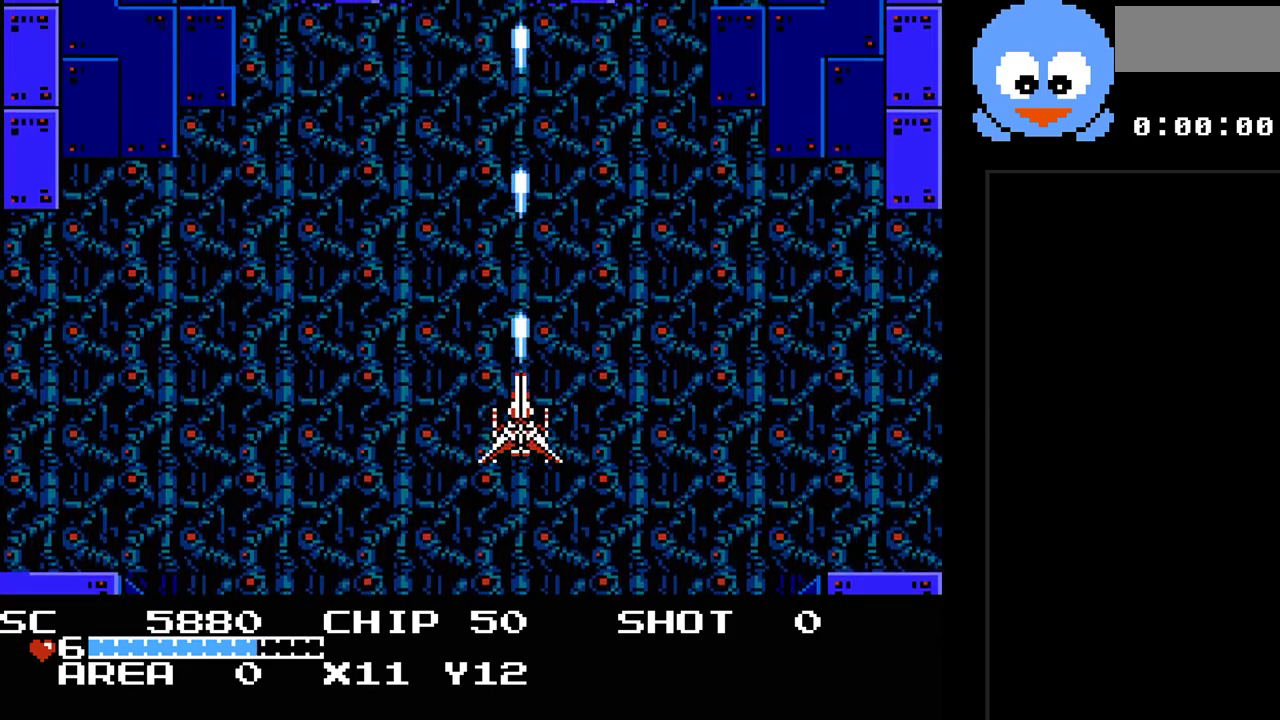
{"buttons": ["Y"], "events": []}
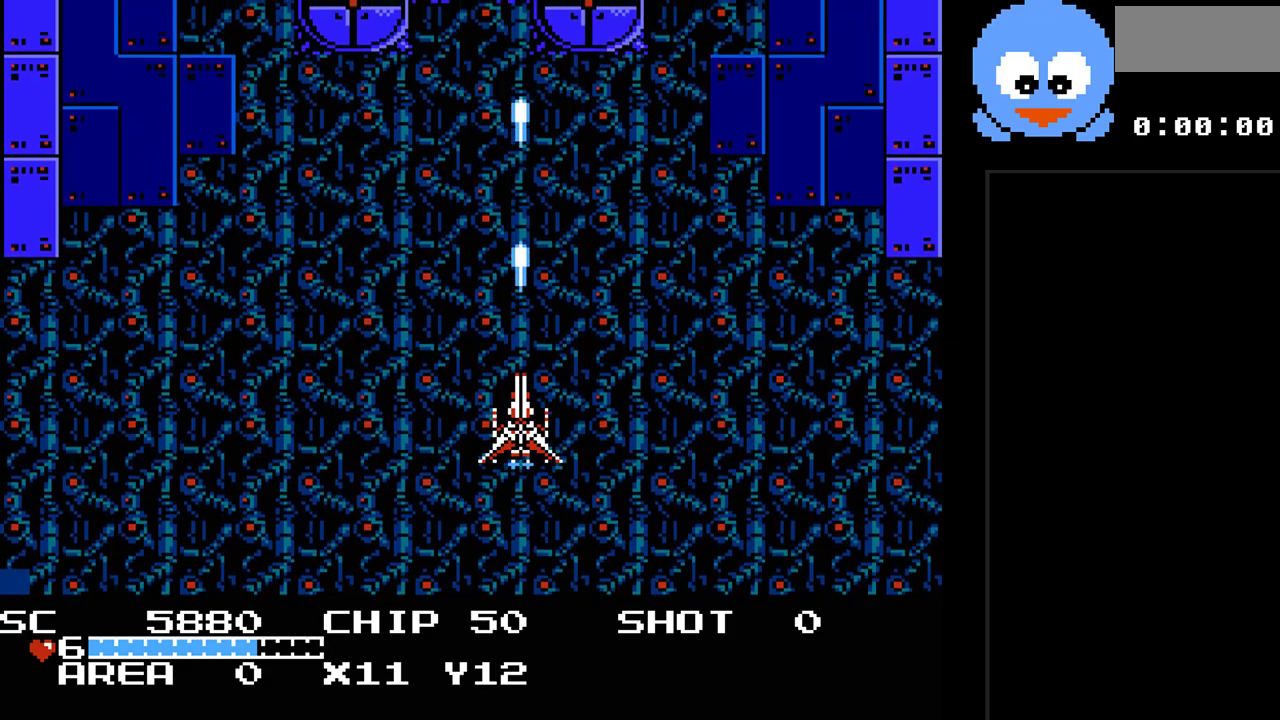
{"buttons": ["Y", "DPAD_RIGHT"], "events": [[250, "DPAD_DOWN", "down"], [433, "DPAD_RIGHT", "down"], [467, "DPAD_DOWN", "up"]]}
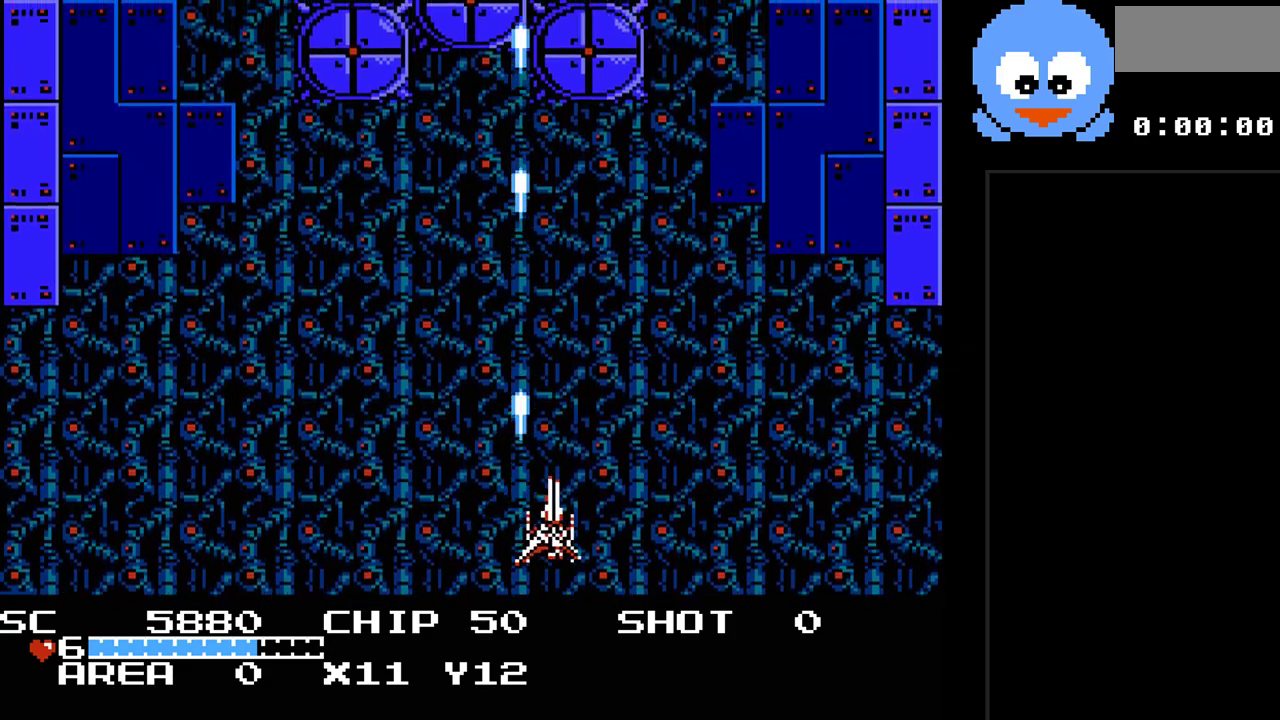
{"buttons": ["Y"], "events": [[133, "DPAD_DOWN", "down"], [133, "DPAD_RIGHT", "up"], [350, "DPAD_DOWN", "up"]]}
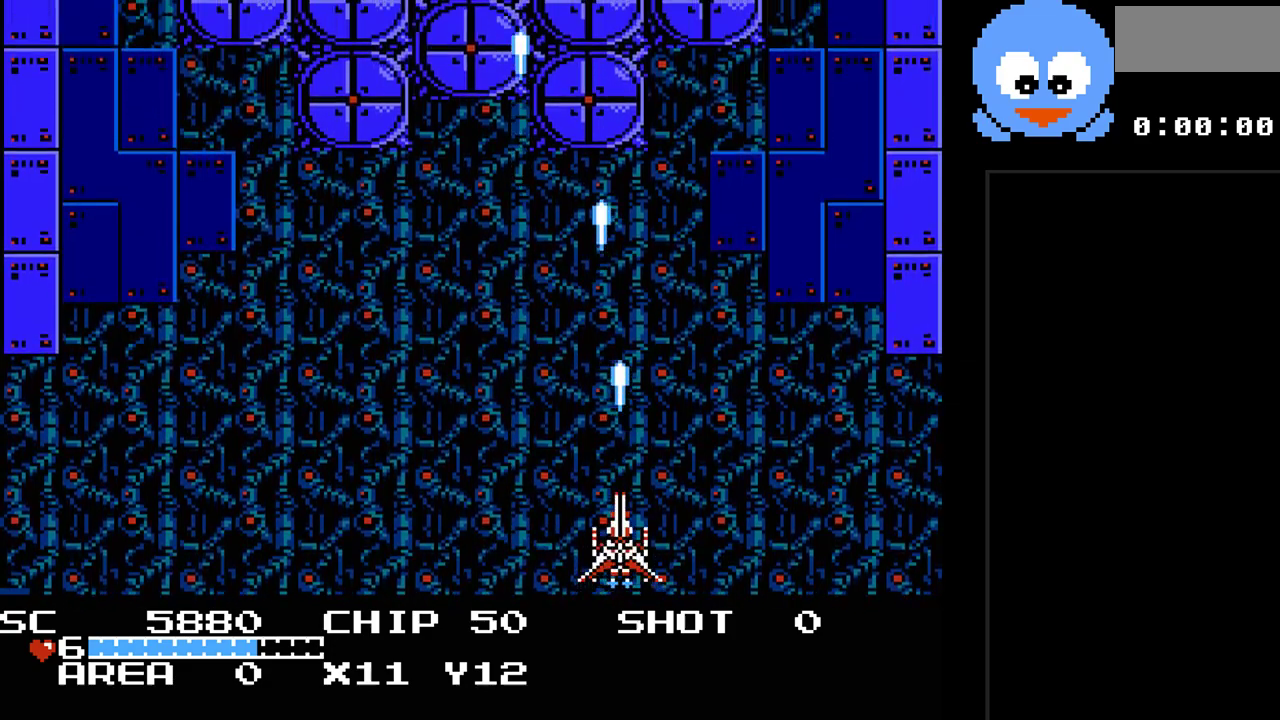
{"buttons": ["Y", "DPAD_DOWN"], "events": [[200, "DPAD_UP", "down"], [333, "DPAD_UP", "up"], [500, "DPAD_DOWN", "down"]]}
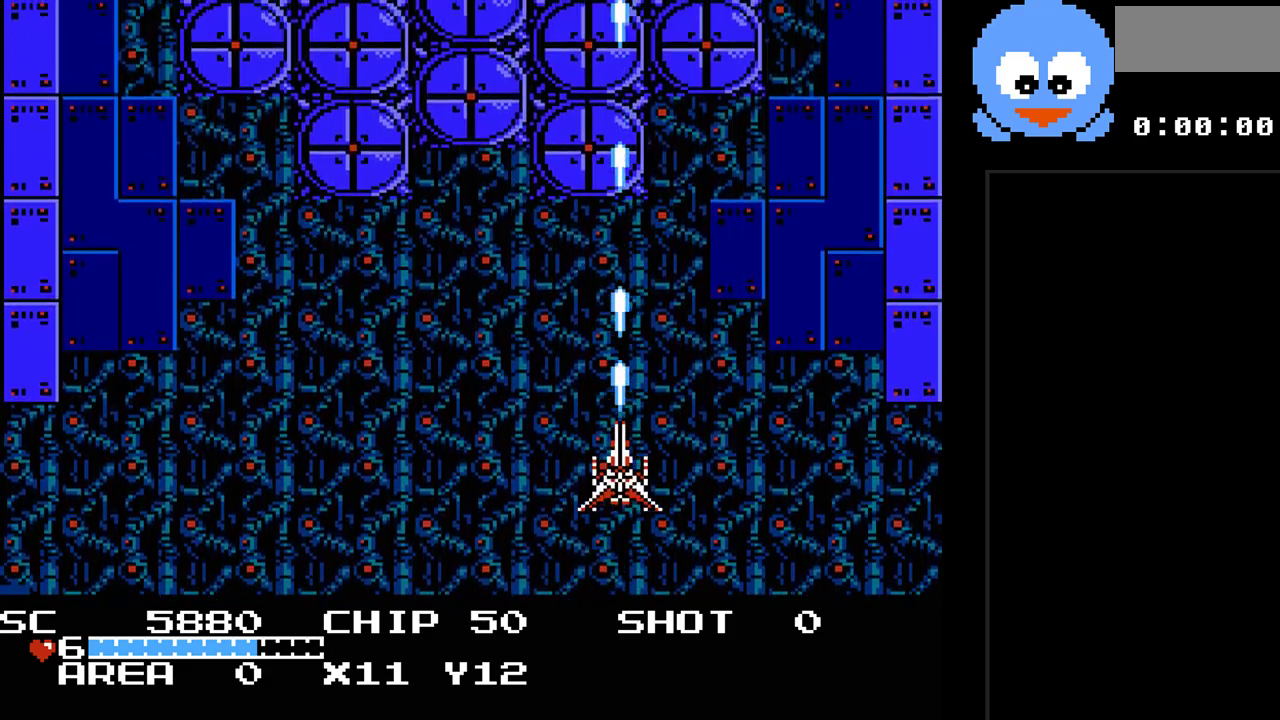
{"buttons": ["Y"], "events": [[183, "DPAD_DOWN", "up"]]}
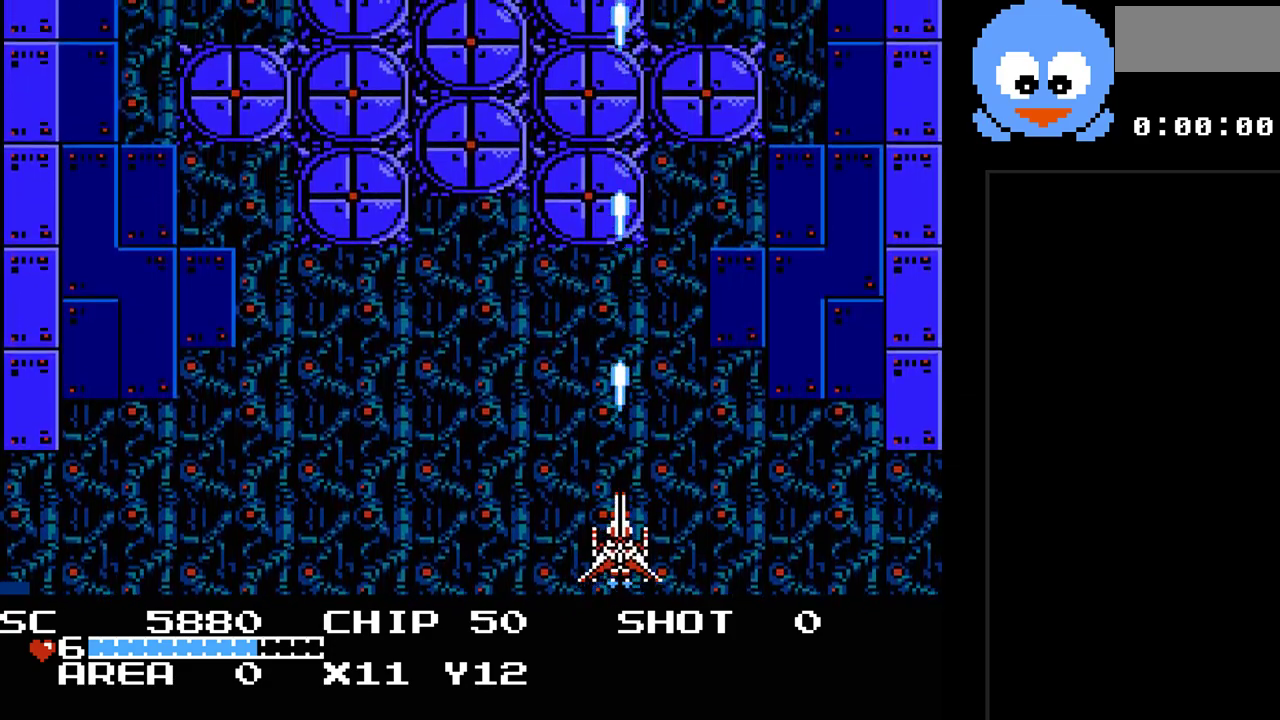
{"buttons": ["Y"], "events": []}
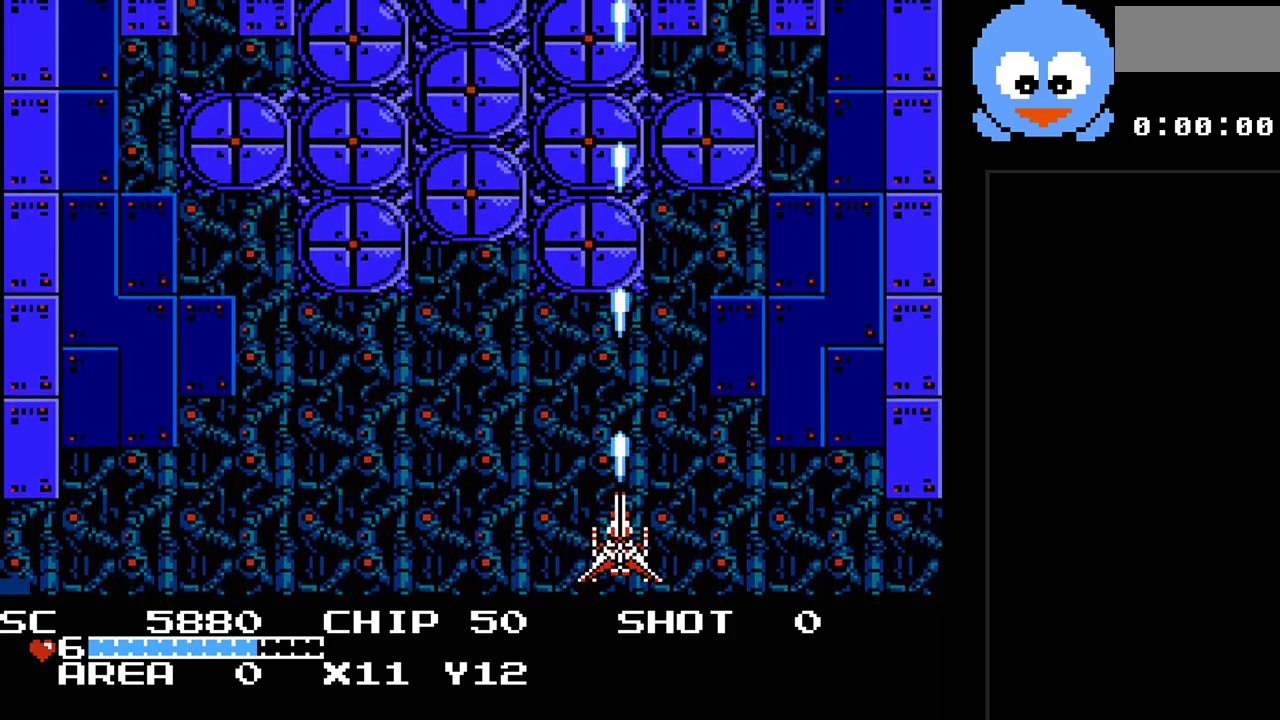
{"buttons": ["Y"], "events": []}
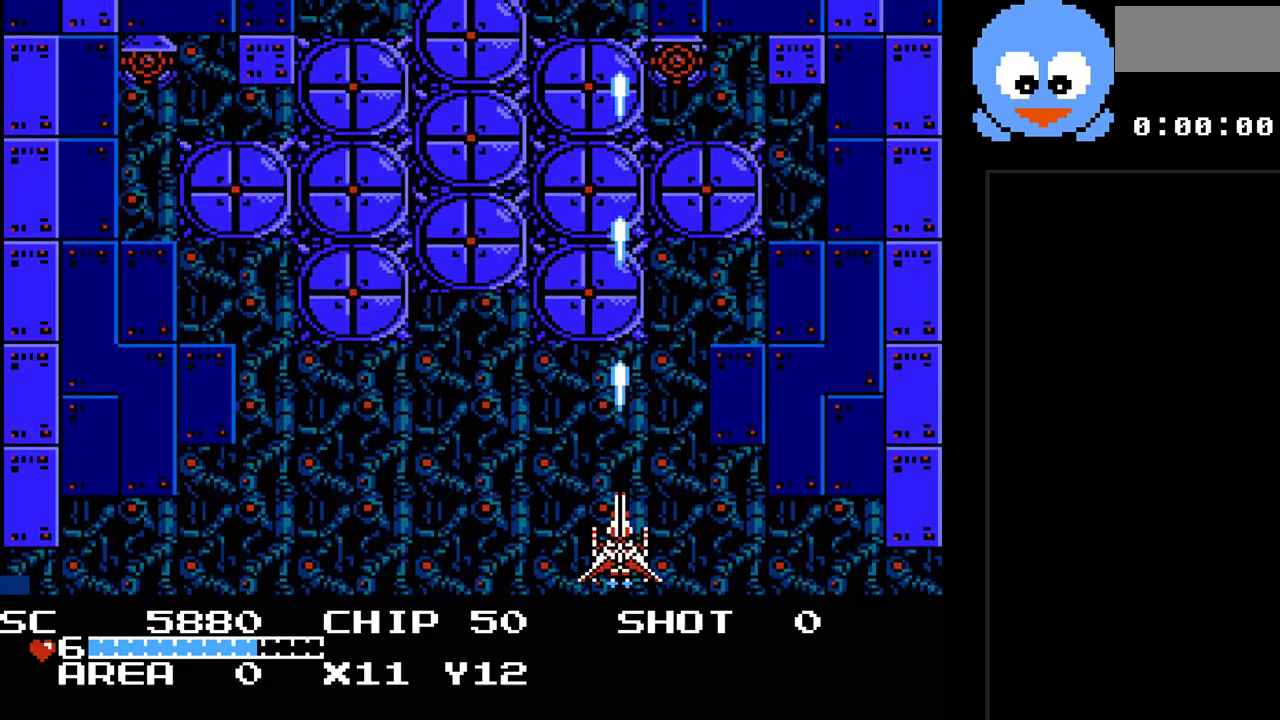
{"buttons": ["Y"], "events": [[167, "DPAD_RIGHT", "down"], [317, "DPAD_RIGHT", "up"]]}
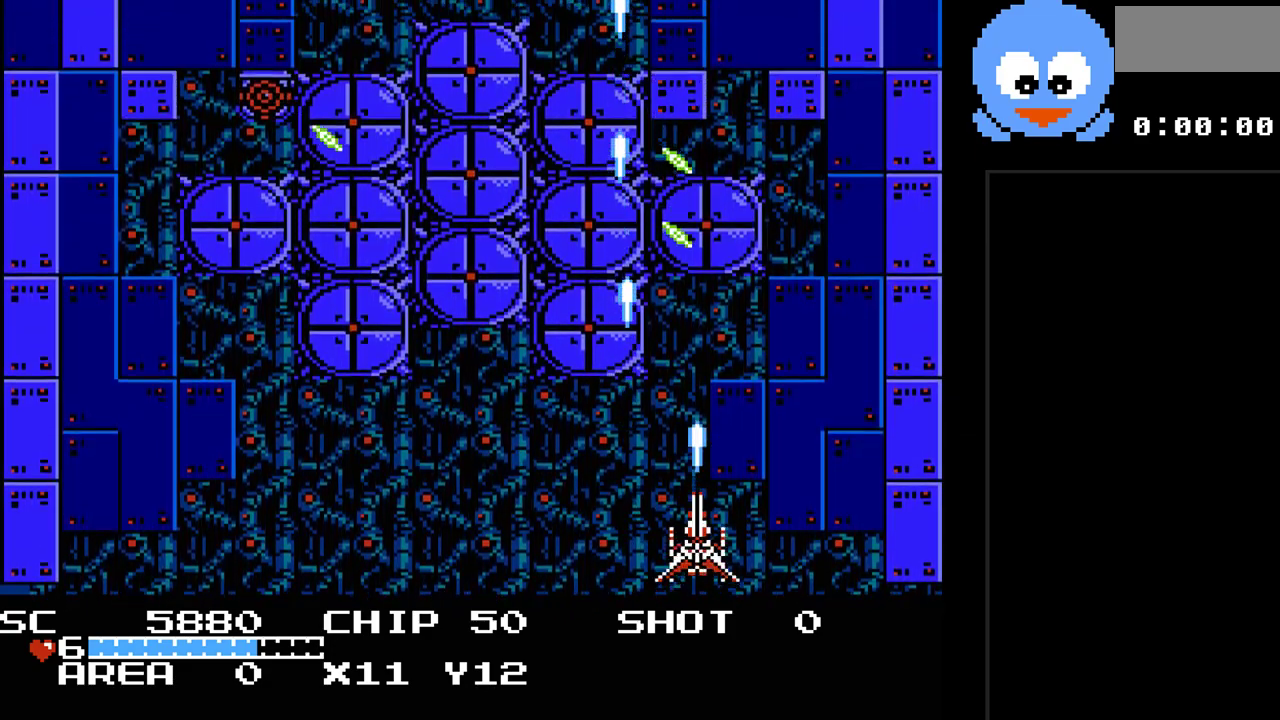
{"buttons": ["Y"], "events": []}
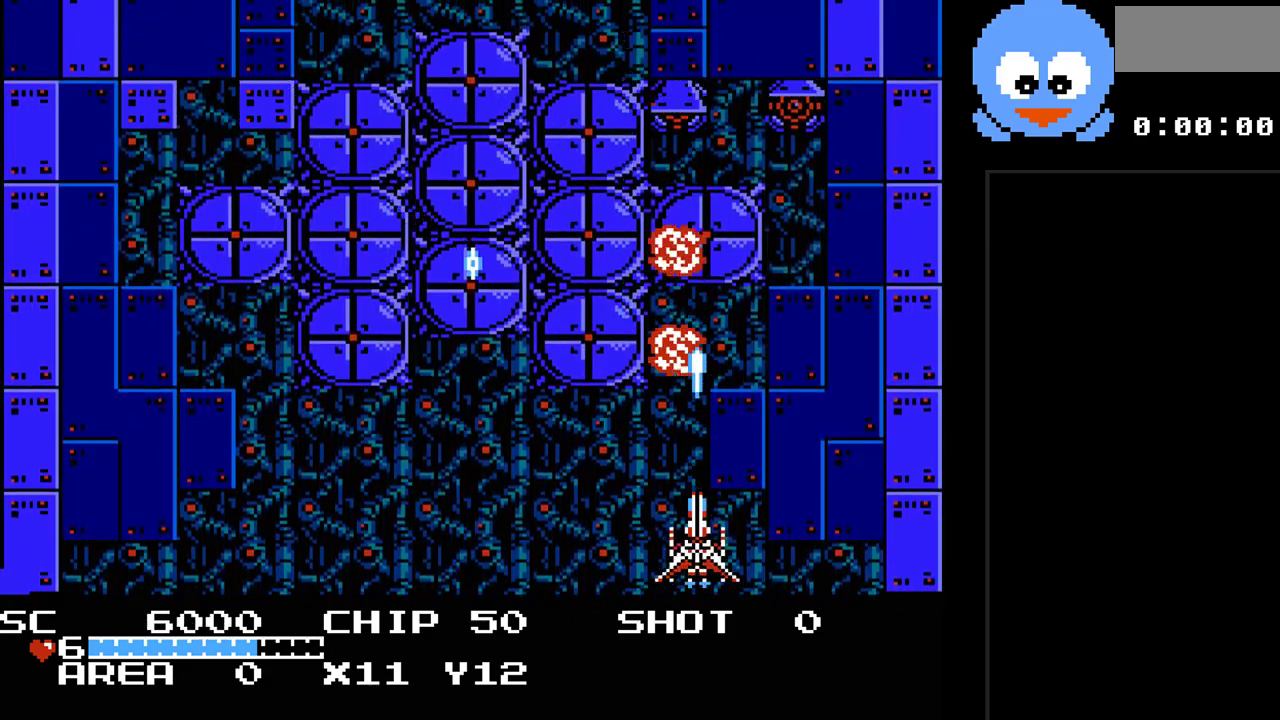
{"buttons": ["Y", "DPAD_RIGHT"], "events": [[50, "DPAD_RIGHT", "down"], [150, "DPAD_RIGHT", "up"], [350, "DPAD_RIGHT", "down"]]}
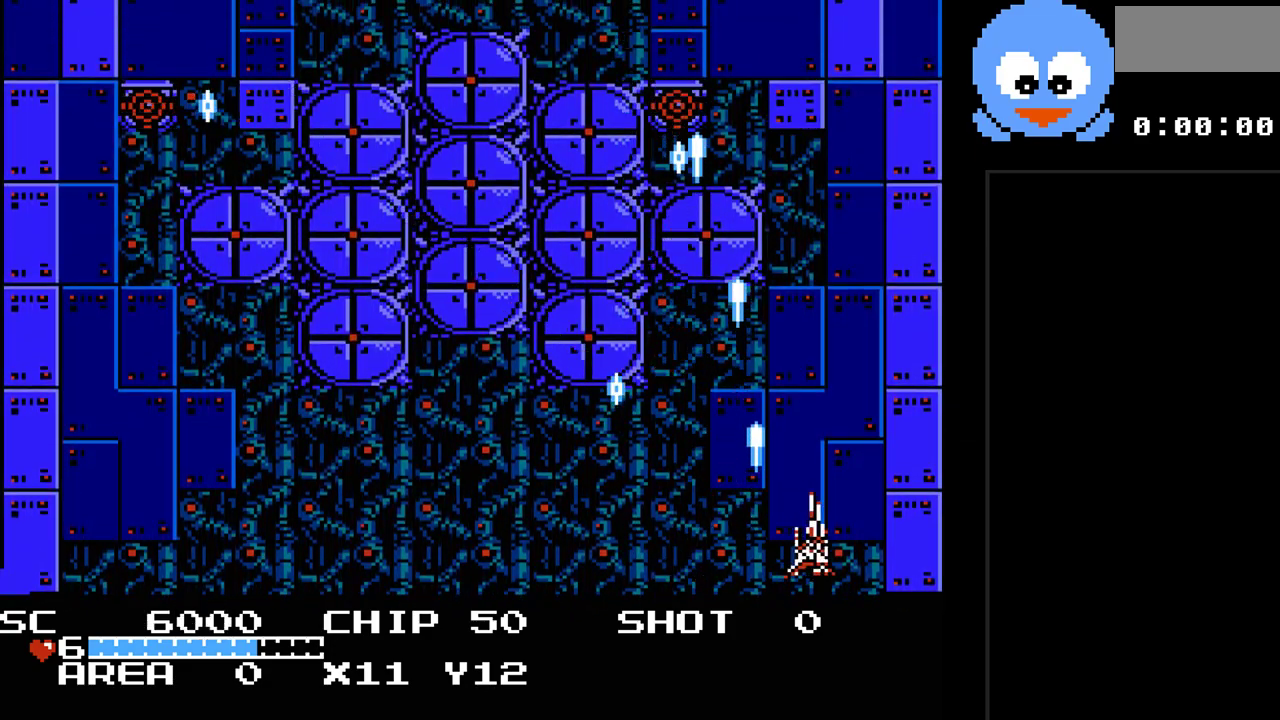
{"buttons": ["Y", "DPAD_UP"], "events": [[33, "DPAD_UP", "down"], [67, "DPAD_RIGHT", "up"], [267, "DPAD_UP", "up"], [450, "DPAD_UP", "down"]]}
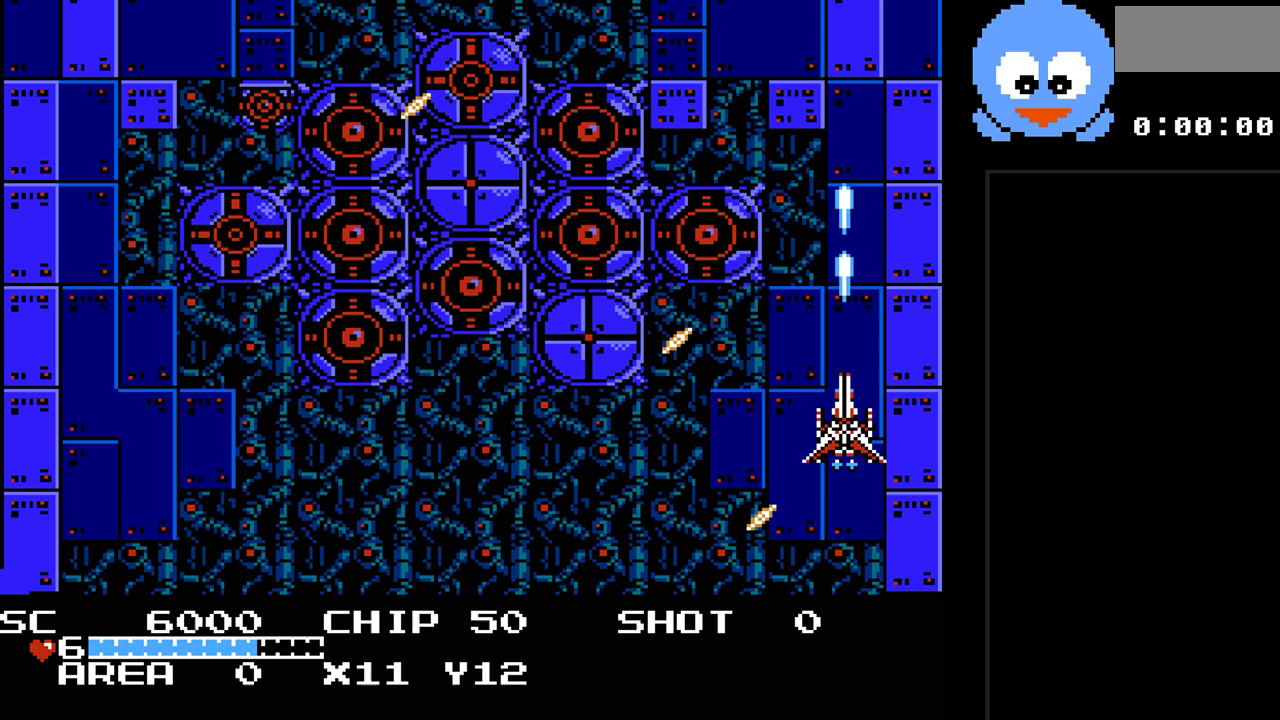
{"buttons": ["Y", "DPAD_DOWN", "DPAD_LEFT"], "events": [[117, "DPAD_UP", "up"], [367, "DPAD_LEFT", "down"], [500, "DPAD_DOWN", "down"]]}